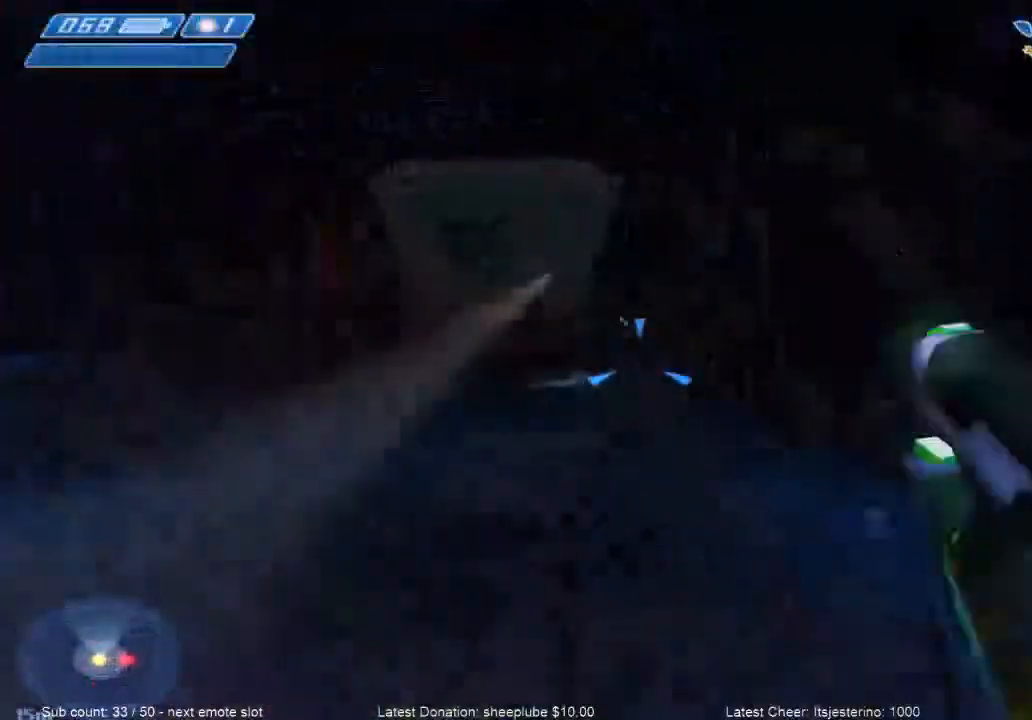
Gameplay with keyboard and mouse; each line is a JSON object with the keys and mouse buttons held at the frame after it. "events" lists presses ("down") and releases ("up") of "1", "2", "3", "4", "a", "alt", "c", "caps_lock", "ctrl", "d", "down", "e", "escape", "f", "g", "left", "q", "r", "return", "right", "s", "shift", "space", "tab", "up", "v", "w", "x", "z", "mouse_wheel", "mouse_mb4" and "mouse_mb5" between this image and that frame as [ms after this image, input, new state], when the widget could be followed in between. "mouse_wheel", "mouse_mb4", "mouse_mb5" = the "wheel", "mb4", "mb5" buttons of the "mouse" list. No other keys are recorded. "wheel" means that the mouse wheel is clicked or scrolled. Mouse movement is not recorded.
{"keys": ["a"], "mouse": [], "events": [[300, "a", "down"], [367, "w", "up"]]}
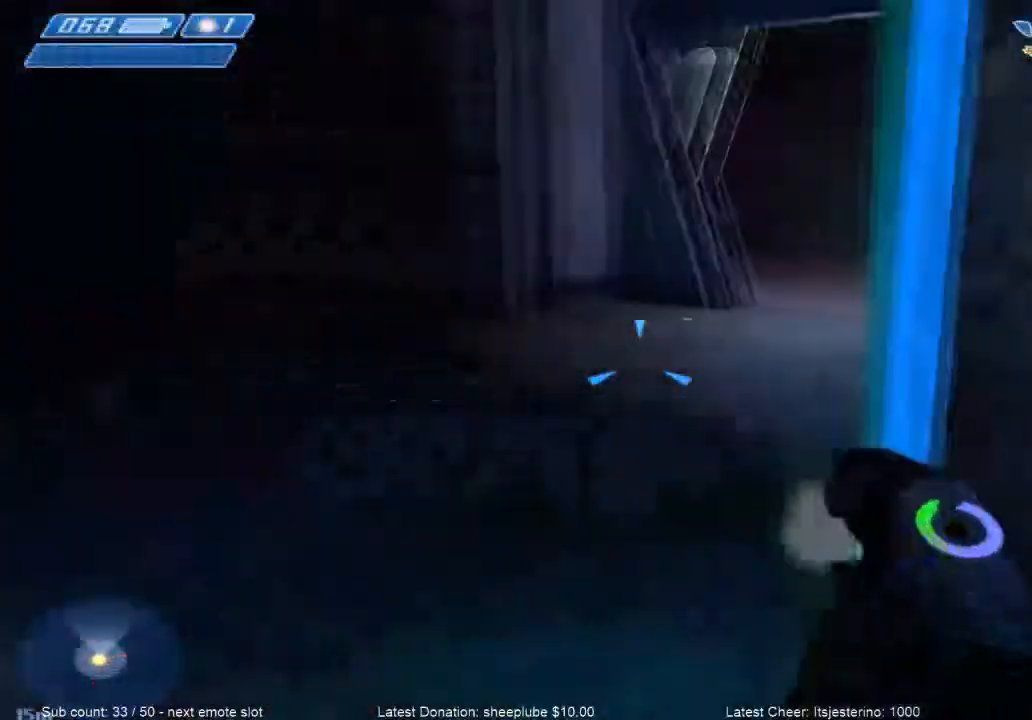
{"keys": ["a", "s"], "mouse": [], "events": [[201, "s", "down"]]}
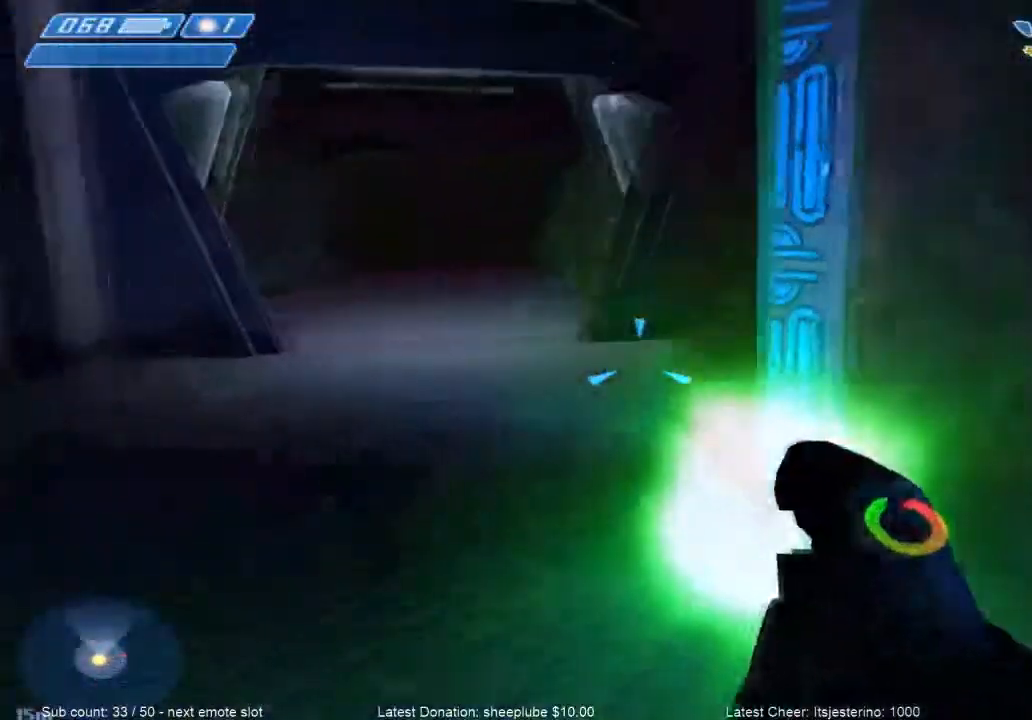
{"keys": ["a"], "mouse": [], "events": [[234, "d", "down"], [334, "d", "up"], [367, "s", "up"]]}
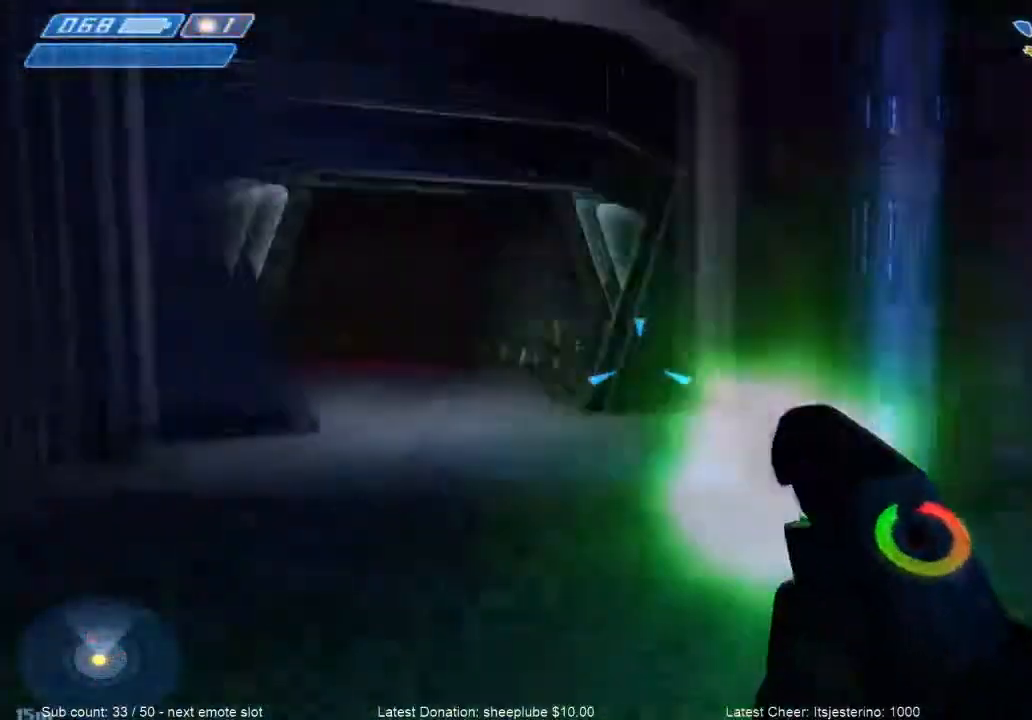
{"keys": ["w"], "mouse": [], "events": [[134, "a", "up"], [134, "w", "down"], [167, "d", "down"], [201, "d", "up"], [234, "tab", "down"], [367, "tab", "up"]]}
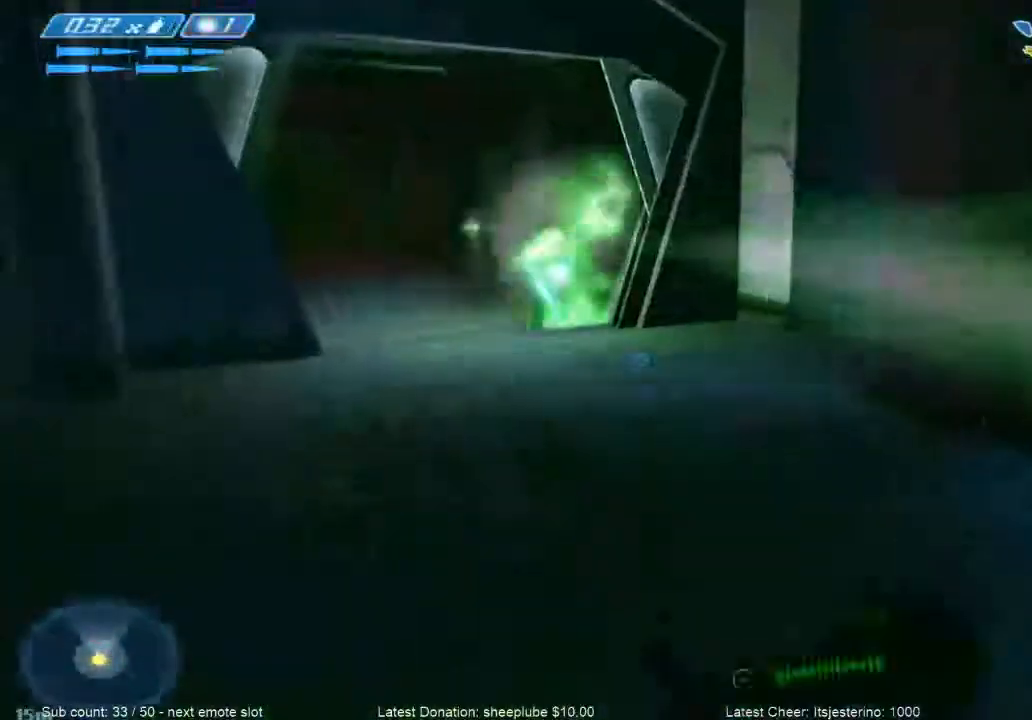
{"keys": ["w"], "mouse": [], "events": [[33, "a", "down"], [267, "a", "up"]]}
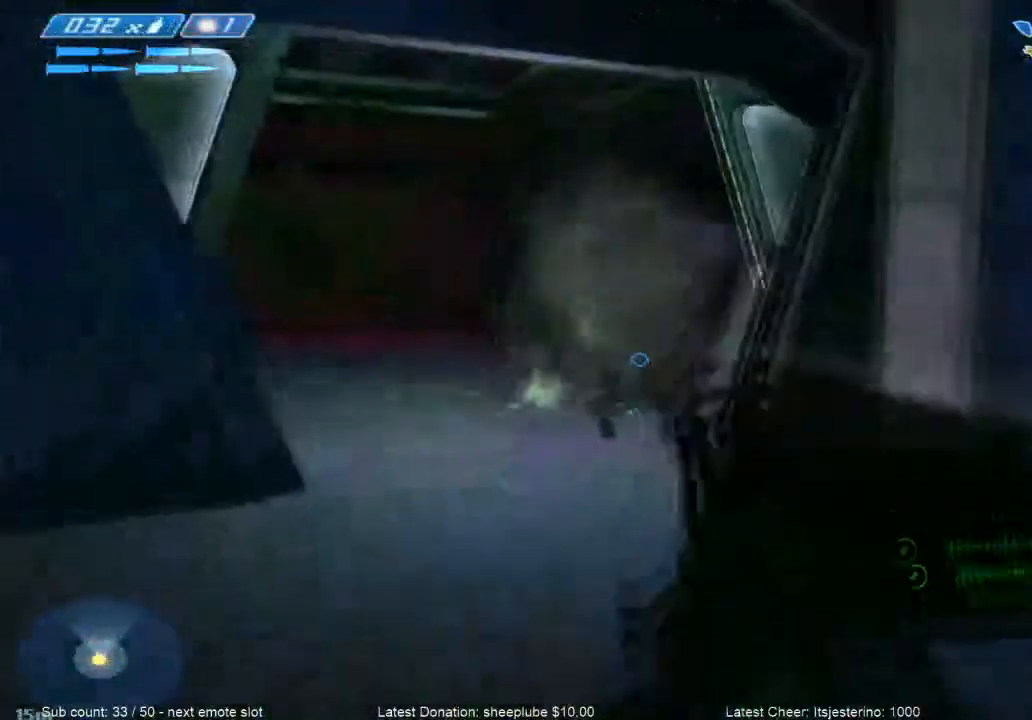
{"keys": ["d"], "mouse": [], "events": [[34, "w", "up"], [134, "s", "down"], [234, "d", "down"], [468, "s", "up"]]}